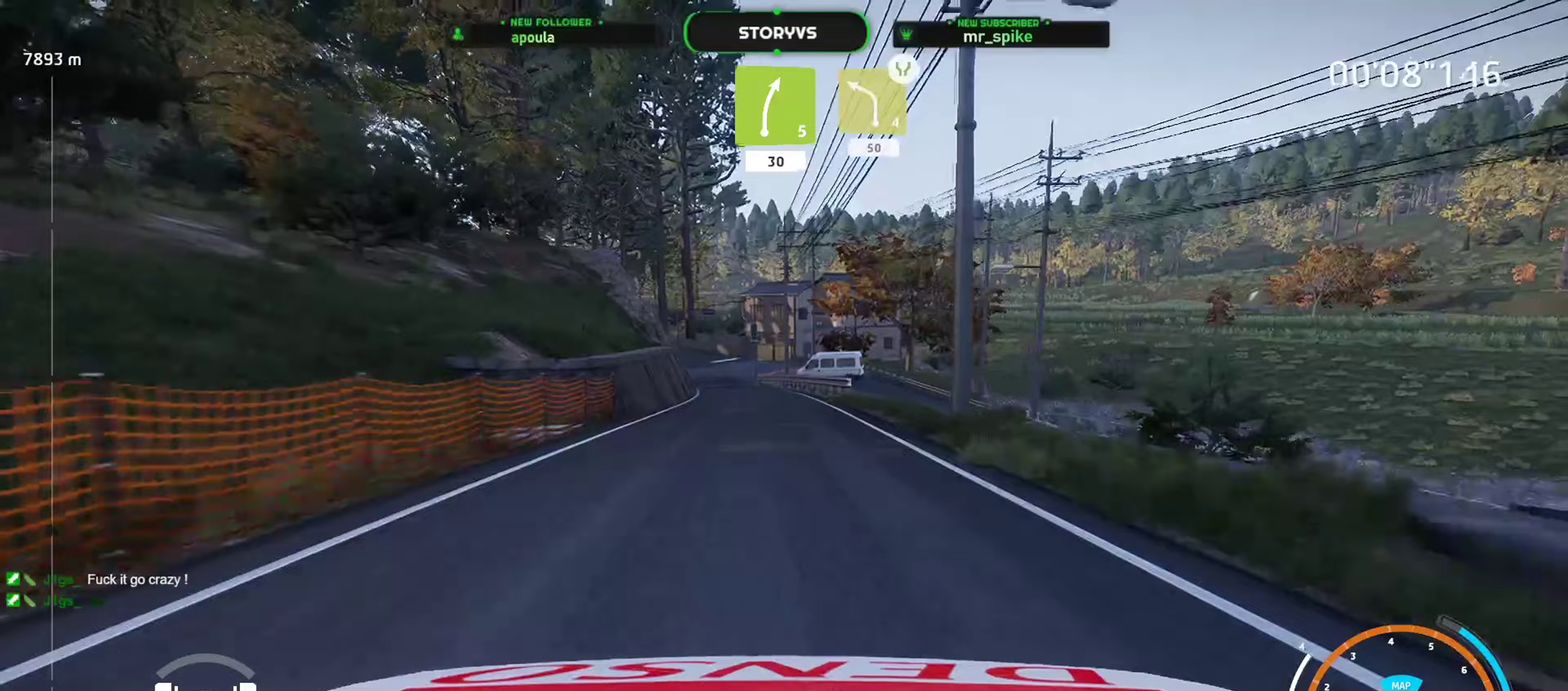
Gameplay with a controller (PlayStation layout); each line is a JSON object with the inputs held at the frame after it (dt_ms = milliseconds from this image to that frame). "events" lists button and stick changes between this image and that frame as [ms after this image, input, new state], when the widget could be followed in between. Not read: L3 R3 right_stick.
{"dt_ms": 250, "buttons": ["R2"], "left_stick": "down-left", "events": [[100, "left_stick", "down-left"], [184, "left_stick", "center"], [250, "left_stick", "down-left"]]}
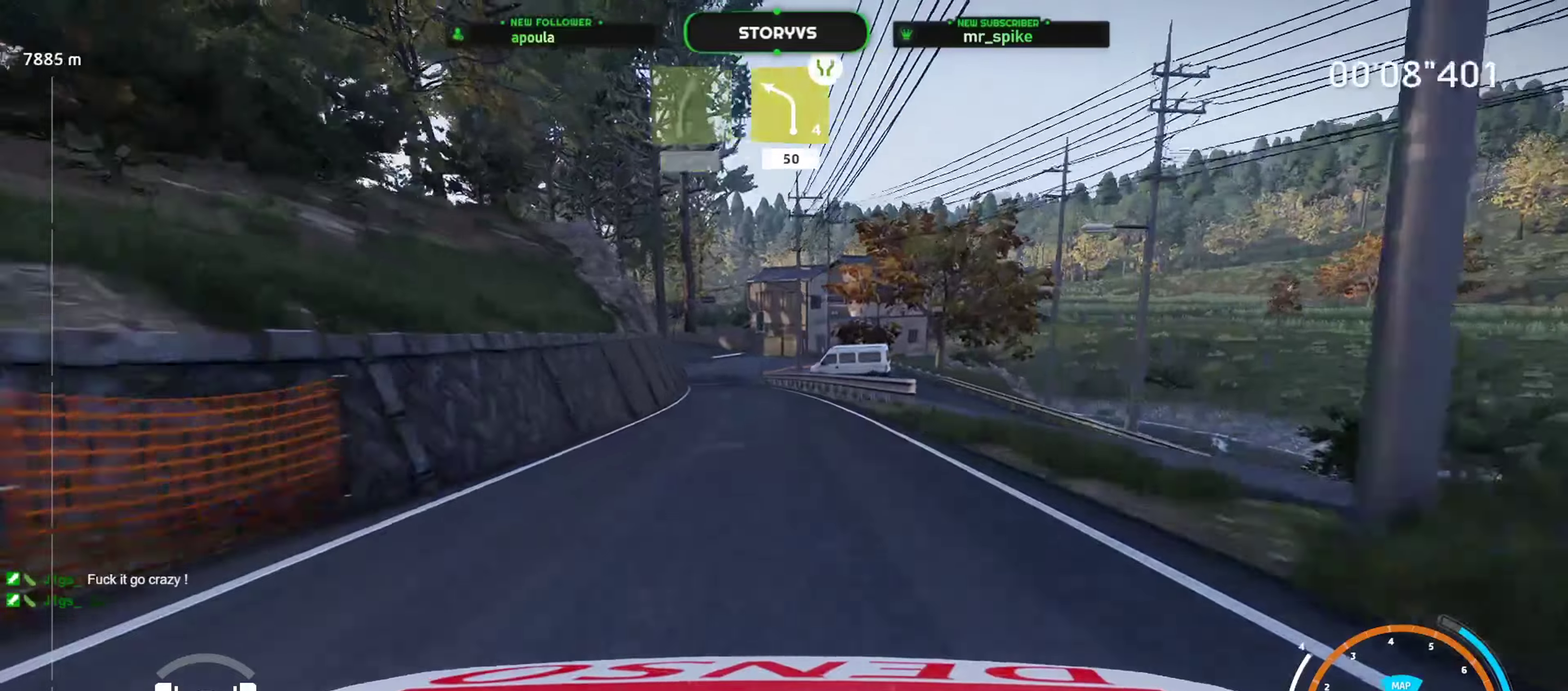
{"dt_ms": 501, "buttons": ["R2"], "left_stick": "down-left", "events": [[117, "left_stick", "center"], [234, "left_stick", "down-left"], [367, "left_stick", "center"], [467, "left_stick", "down-left"]]}
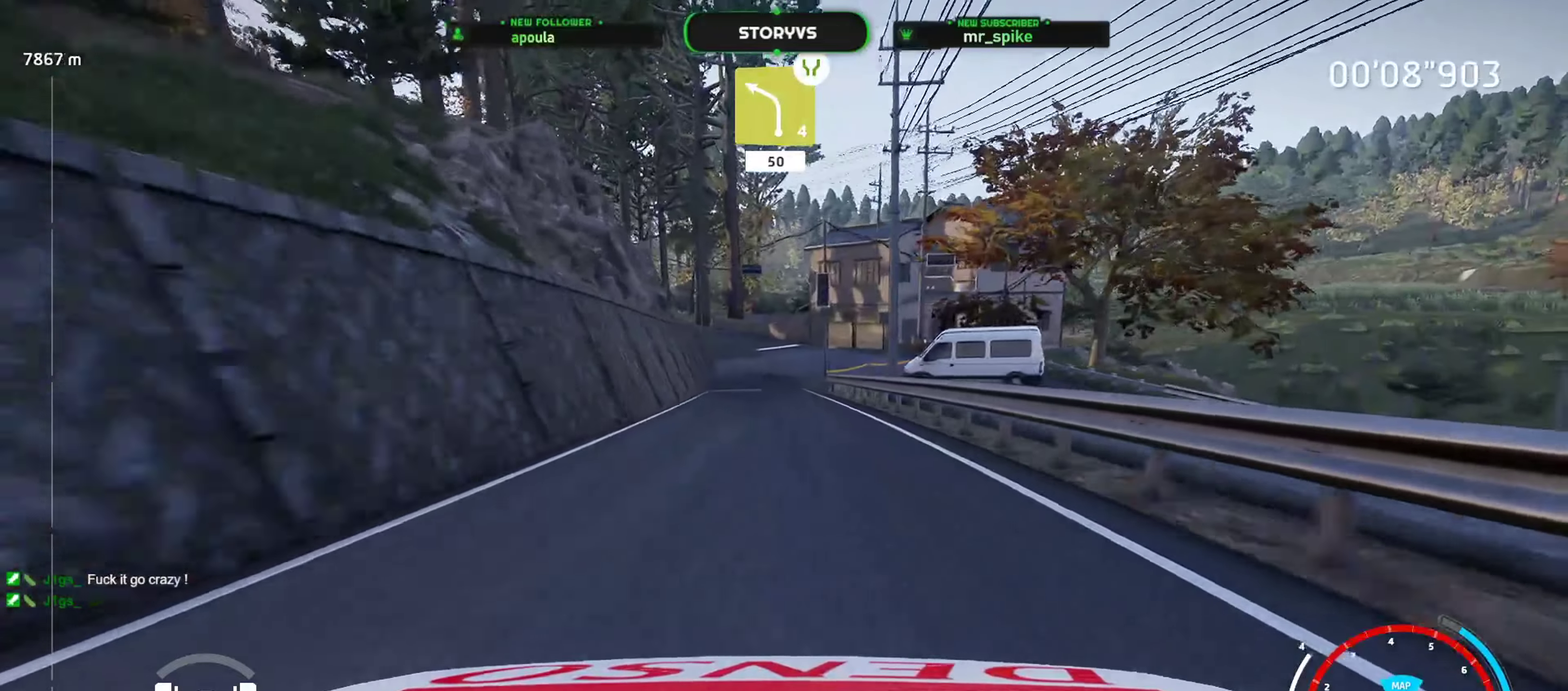
{"dt_ms": 500, "buttons": ["R2"], "left_stick": "down-left", "events": [[100, "left_stick", "center"], [217, "left_stick", "down-left"], [350, "left_stick", "center"], [467, "left_stick", "down-left"]]}
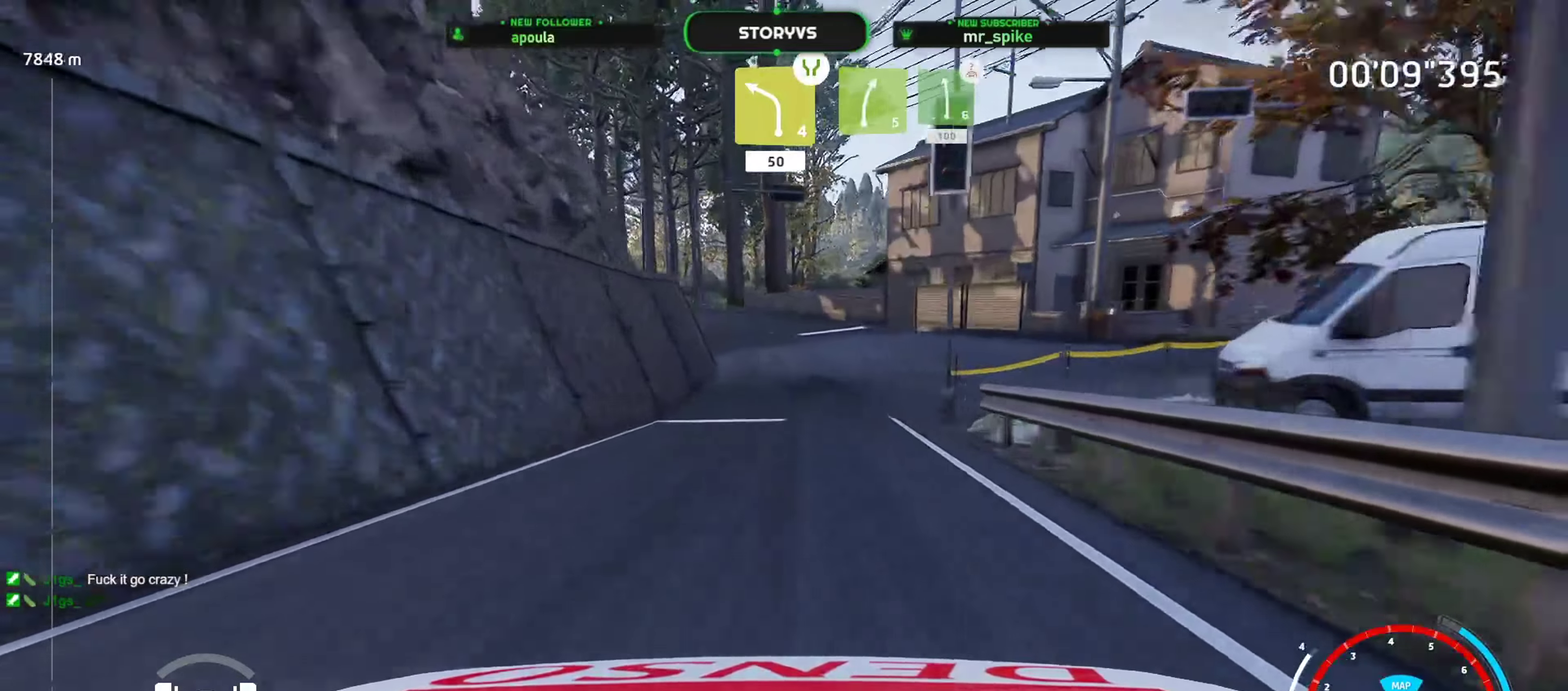
{"dt_ms": 501, "buttons": ["R2"], "left_stick": "center", "events": [[34, "L2", "down"], [34, "R2", "up"], [434, "L2", "up"], [484, "R2", "down"], [501, "left_stick", "center"]]}
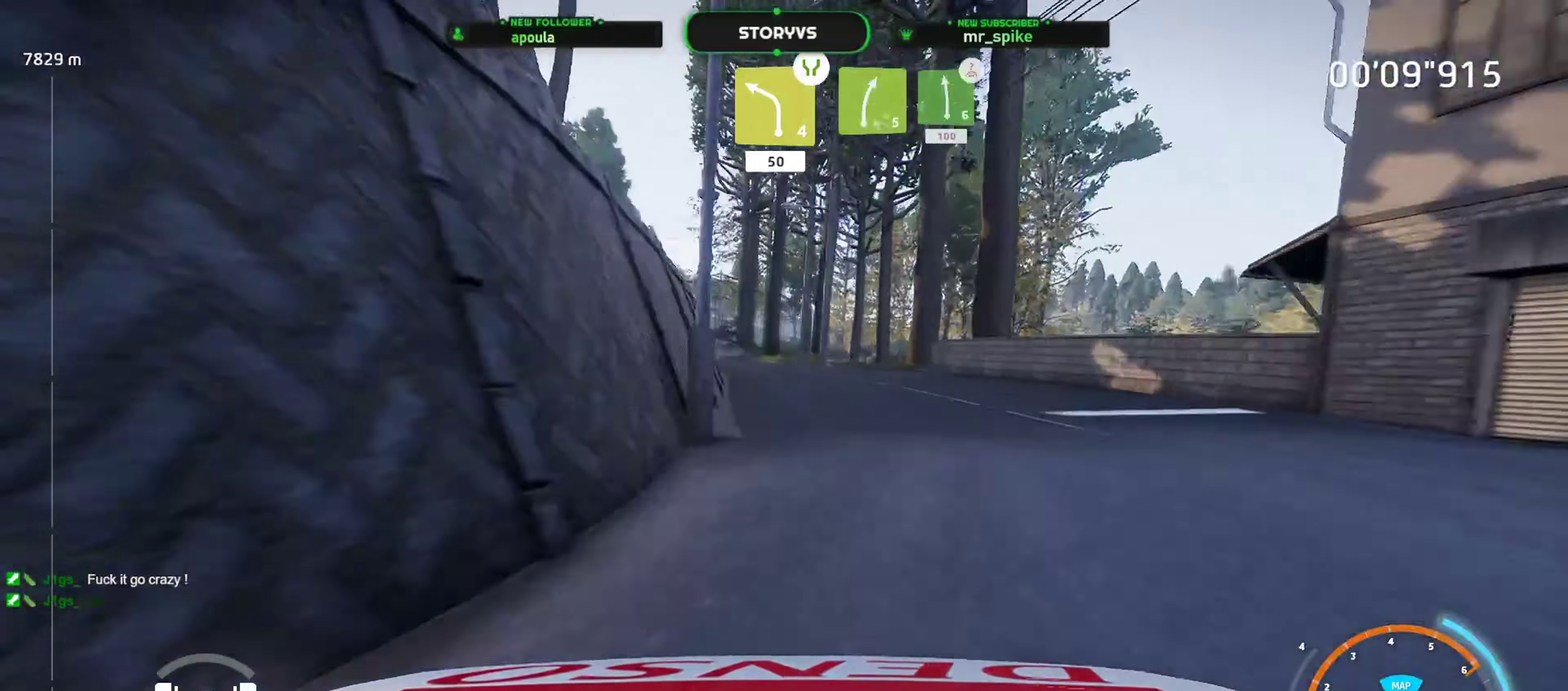
{"dt_ms": 500, "buttons": ["R2"], "left_stick": "center", "events": [[200, "left_stick", "right"], [450, "left_stick", "center"]]}
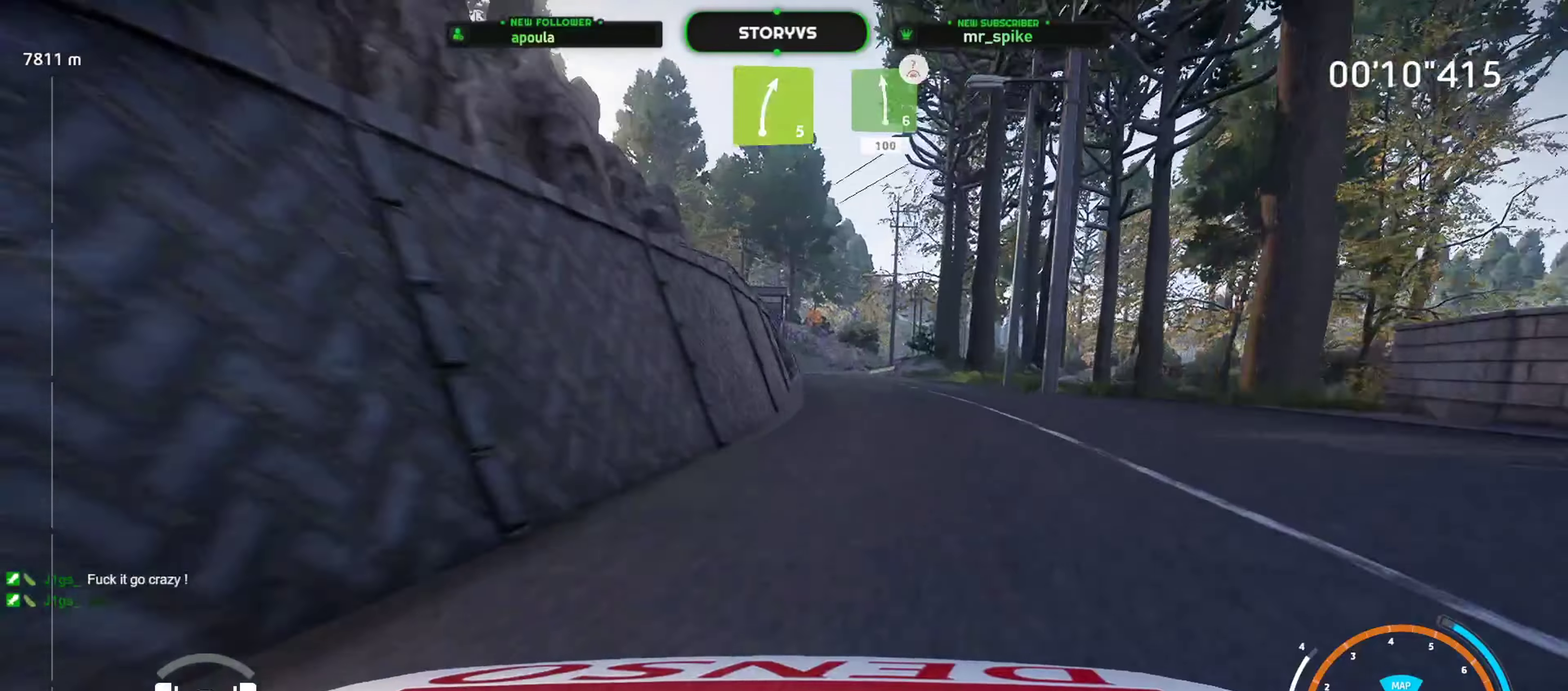
{"dt_ms": 501, "buttons": ["R2"], "left_stick": "center", "events": [[67, "left_stick", "down-left"], [184, "left_stick", "center"], [267, "left_stick", "right"], [417, "left_stick", "center"]]}
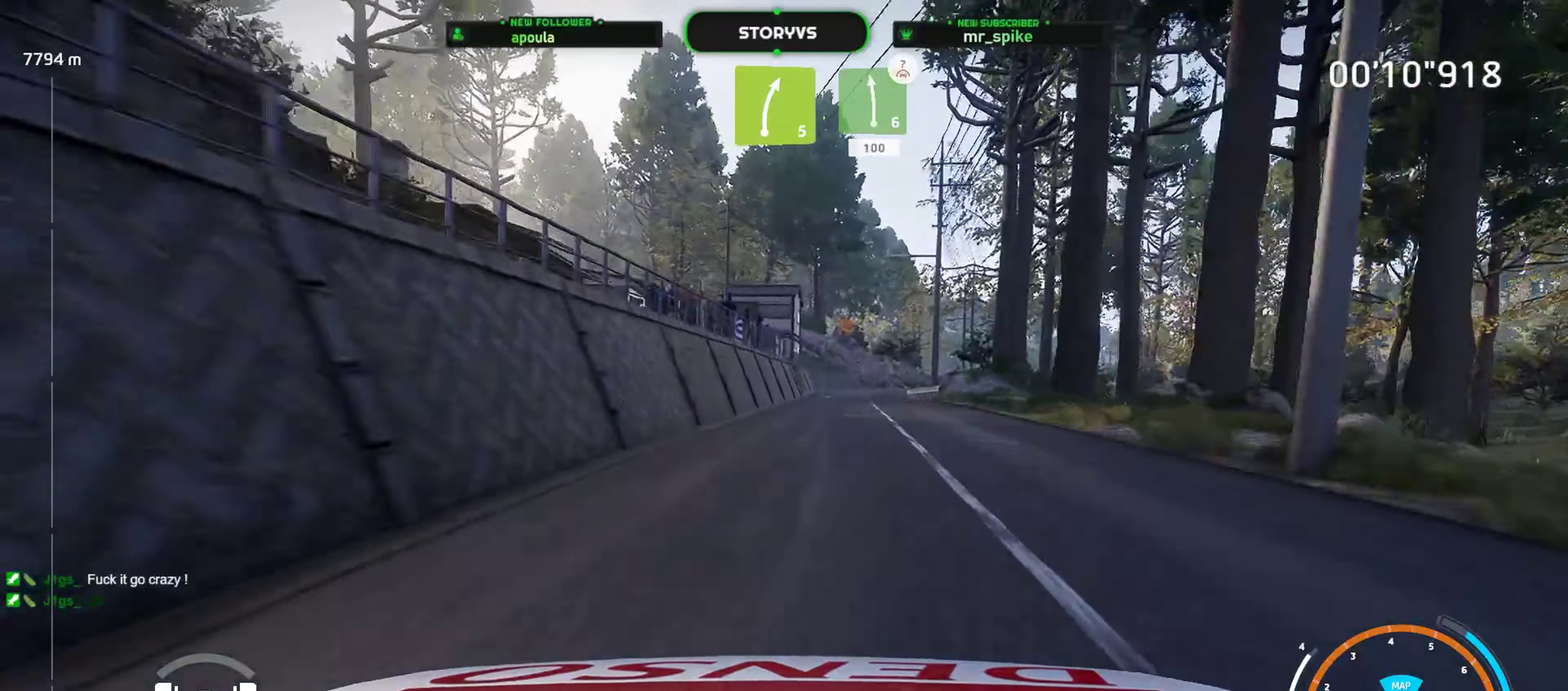
{"dt_ms": 500, "buttons": ["R2"], "left_stick": "center", "events": [[100, "left_stick", "right"], [233, "left_stick", "center"]]}
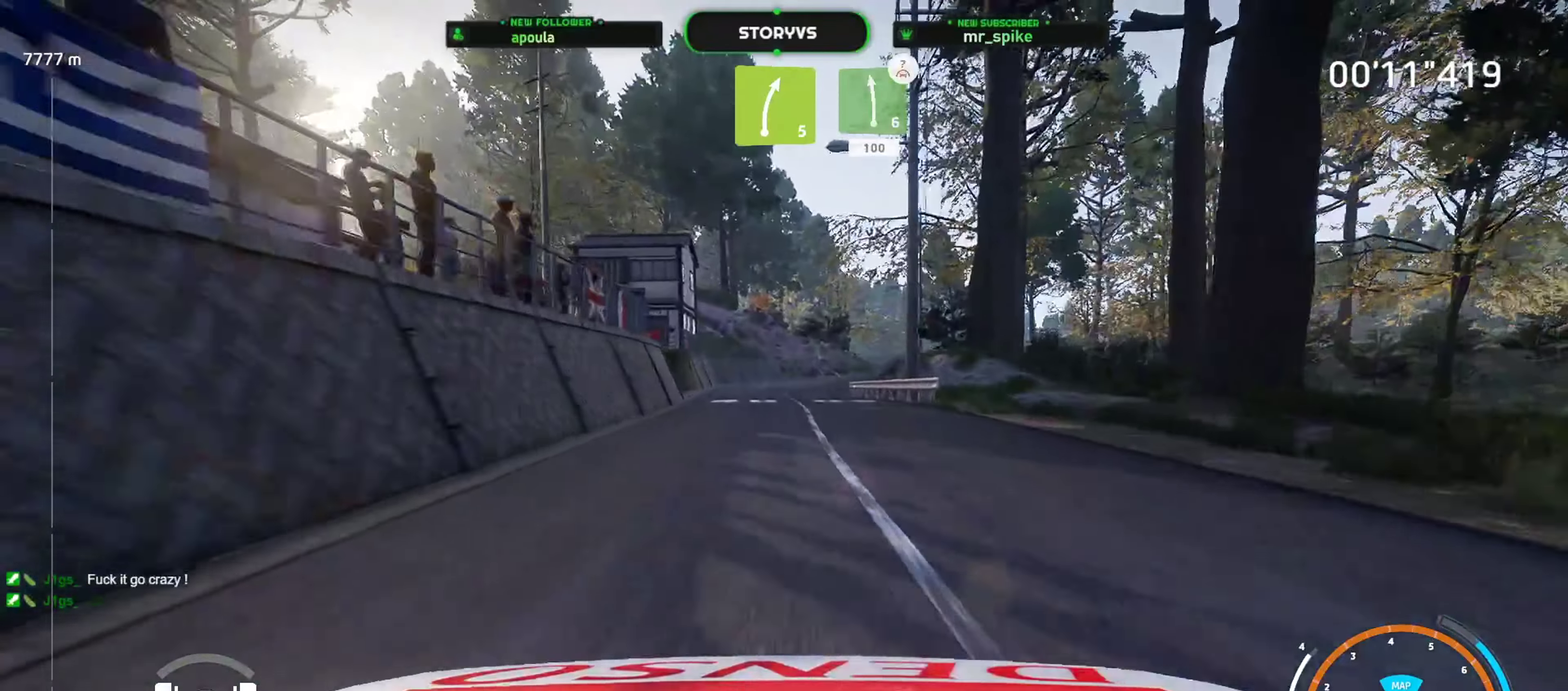
{"dt_ms": 501, "buttons": ["R2"], "left_stick": "right", "events": [[50, "left_stick", "right"], [184, "left_stick", "center"], [317, "left_stick", "right"]]}
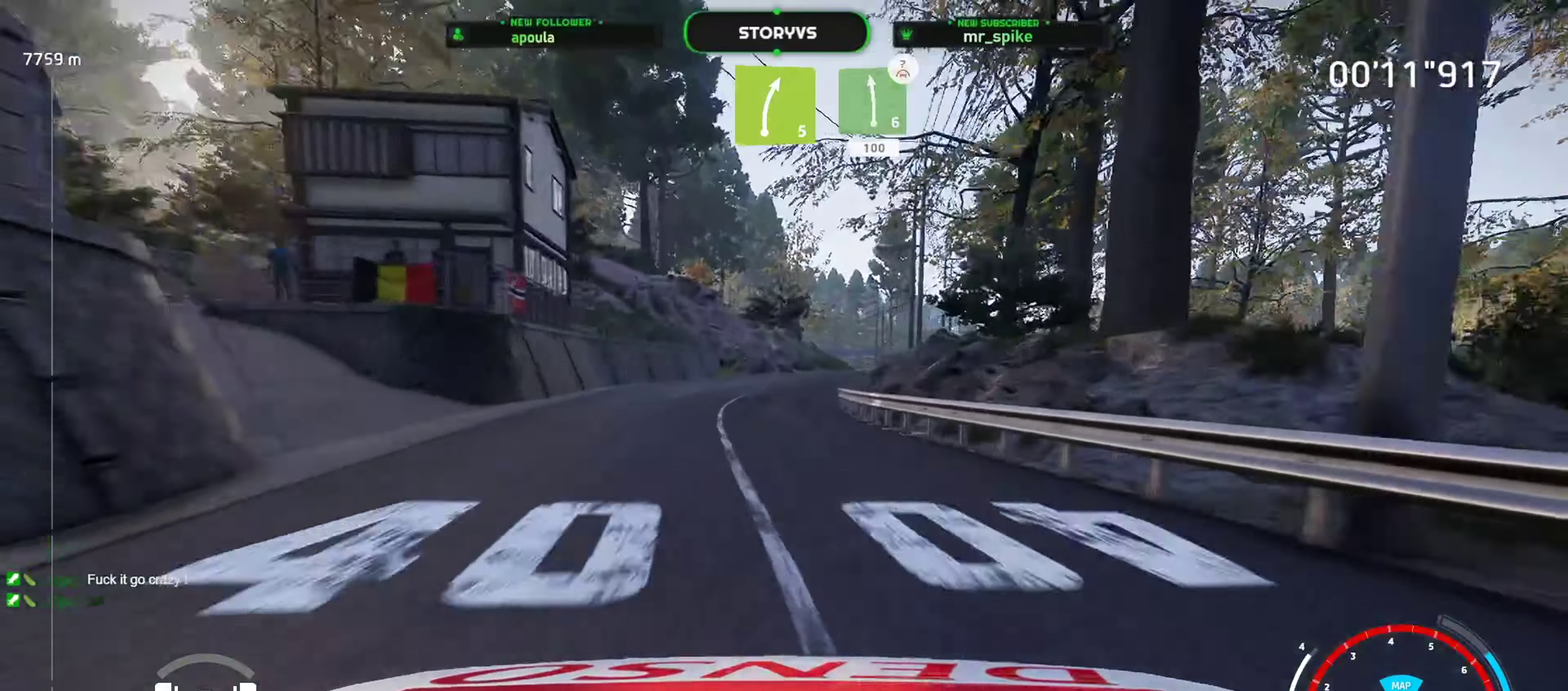
{"dt_ms": 500, "buttons": ["R2"], "left_stick": "right", "events": [[50, "left_stick", "center"], [150, "left_stick", "right"], [450, "left_stick", "center"], [500, "left_stick", "right"]]}
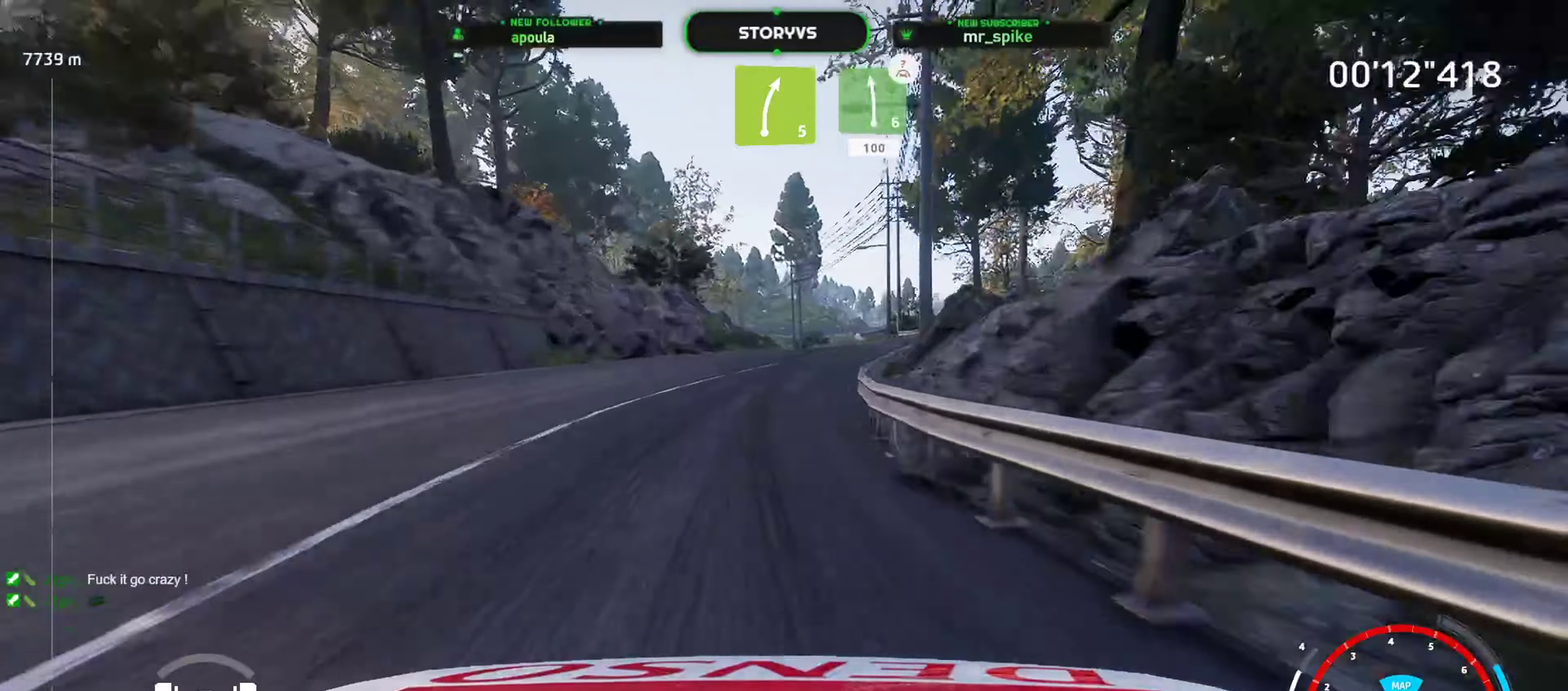
{"dt_ms": 501, "buttons": ["R2"], "left_stick": "down-left", "events": [[167, "left_stick", "center"], [351, "left_stick", "left"], [451, "left_stick", "down-left"]]}